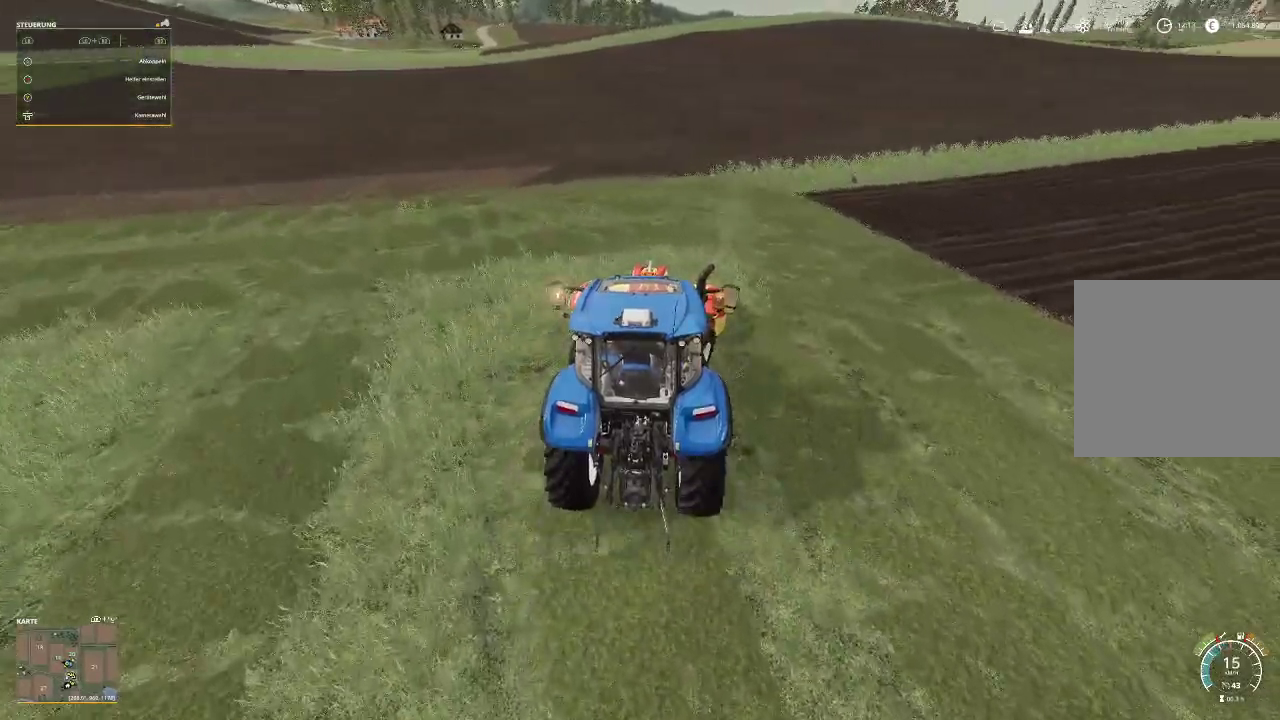
Gameplay with a controller (Xbox layout); each line is a JSON object with the inputs held at the frame after it. "events" lists button and stick changes between this image and that frame as [ms after this image, input, new state], when the widget could be followed in between.
{"buttons": ["R2"], "left_stick": "center", "right_stick": "center", "events": [[167, "R2", "down"], [400, "left_stick", "center"]]}
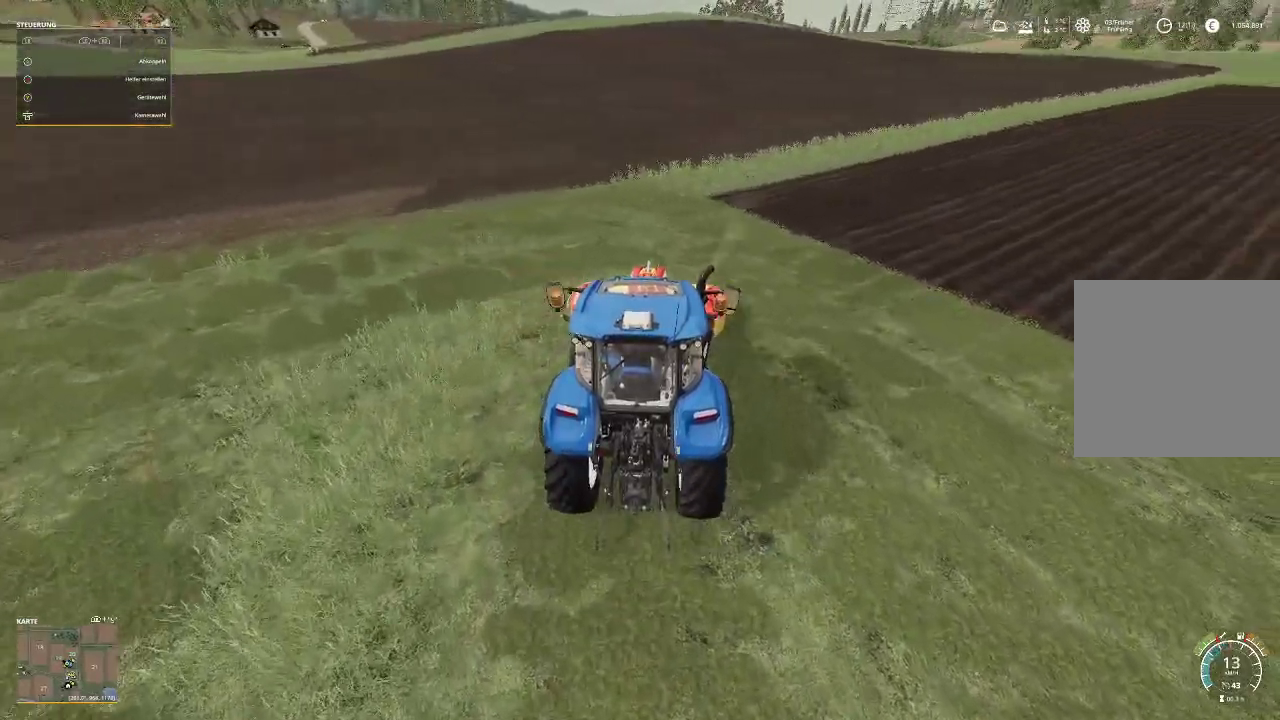
{"buttons": ["R2"], "left_stick": "left", "right_stick": "center", "events": [[267, "left_stick", "left"]]}
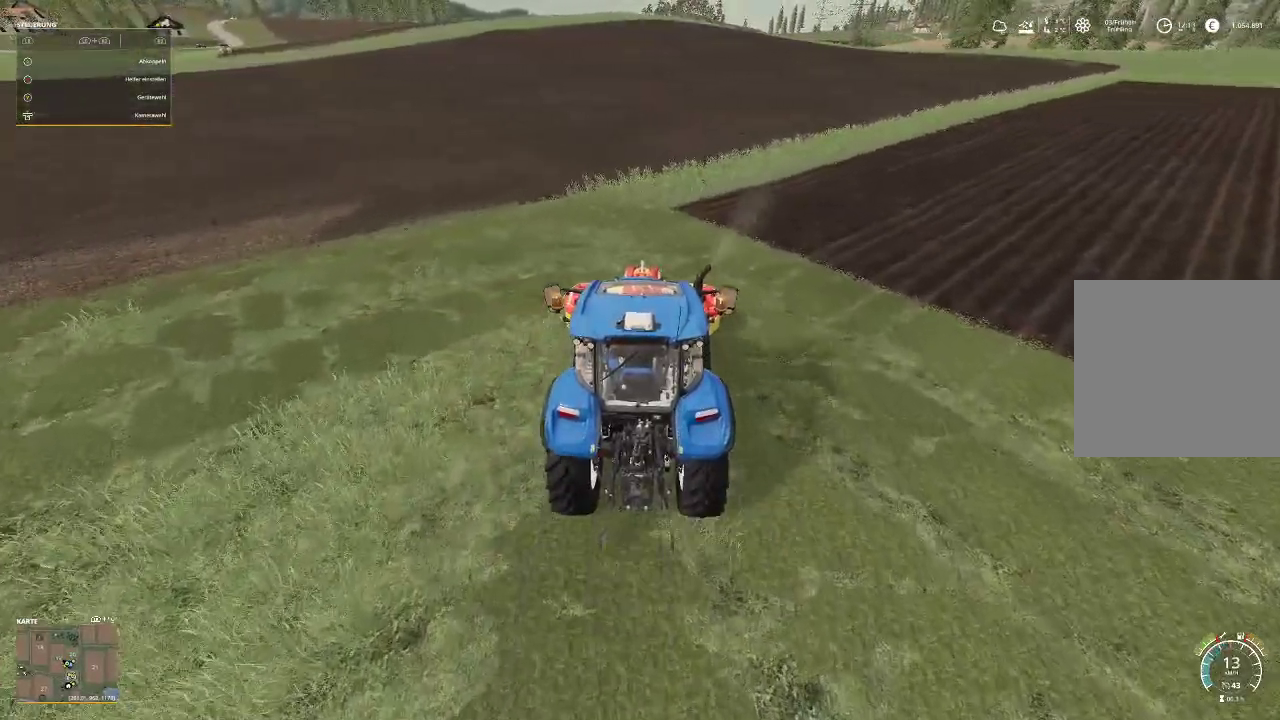
{"buttons": ["R2"], "left_stick": "left", "right_stick": "center", "events": []}
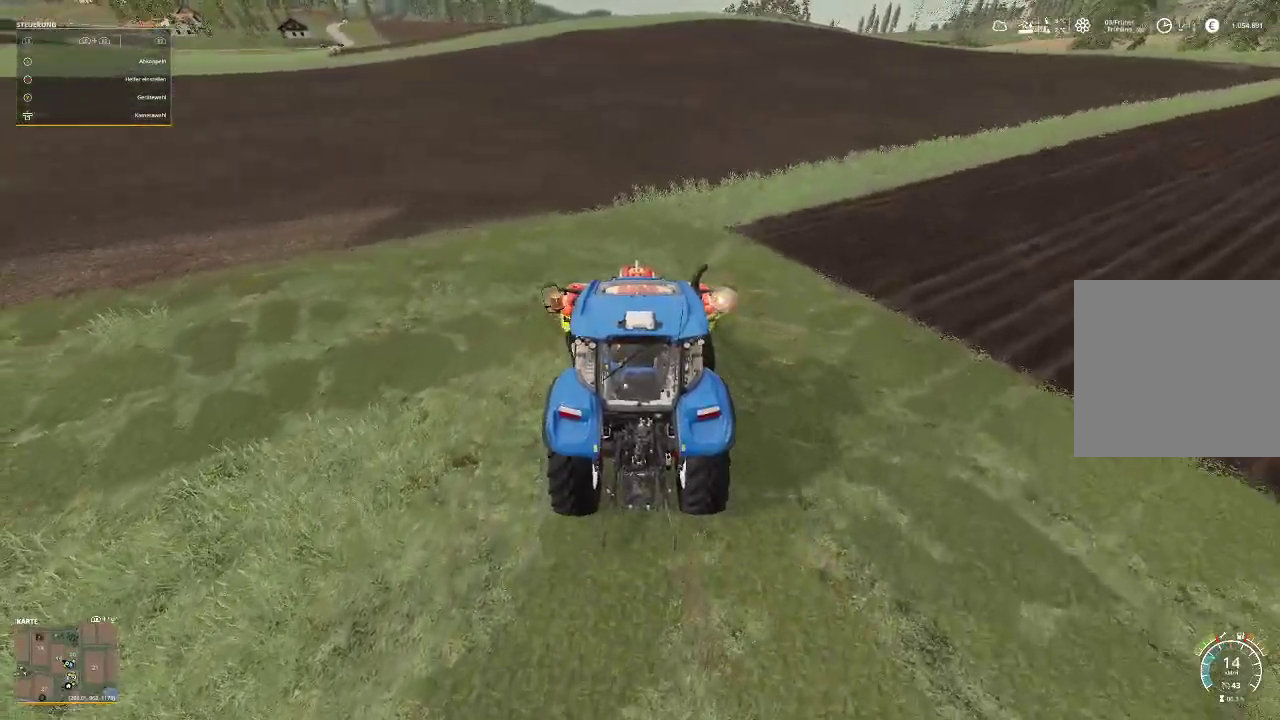
{"buttons": ["R2"], "left_stick": "left", "right_stick": "center", "events": []}
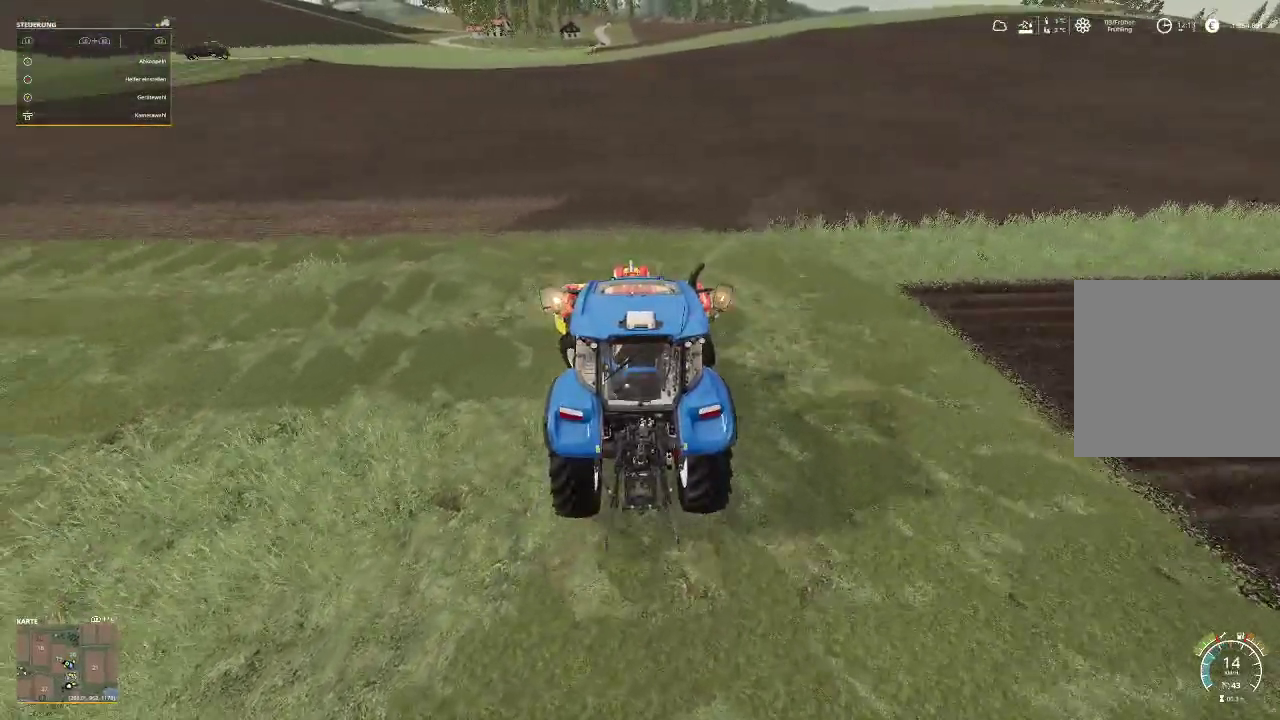
{"buttons": [], "left_stick": "left", "right_stick": "center", "events": [[367, "R2", "up"]]}
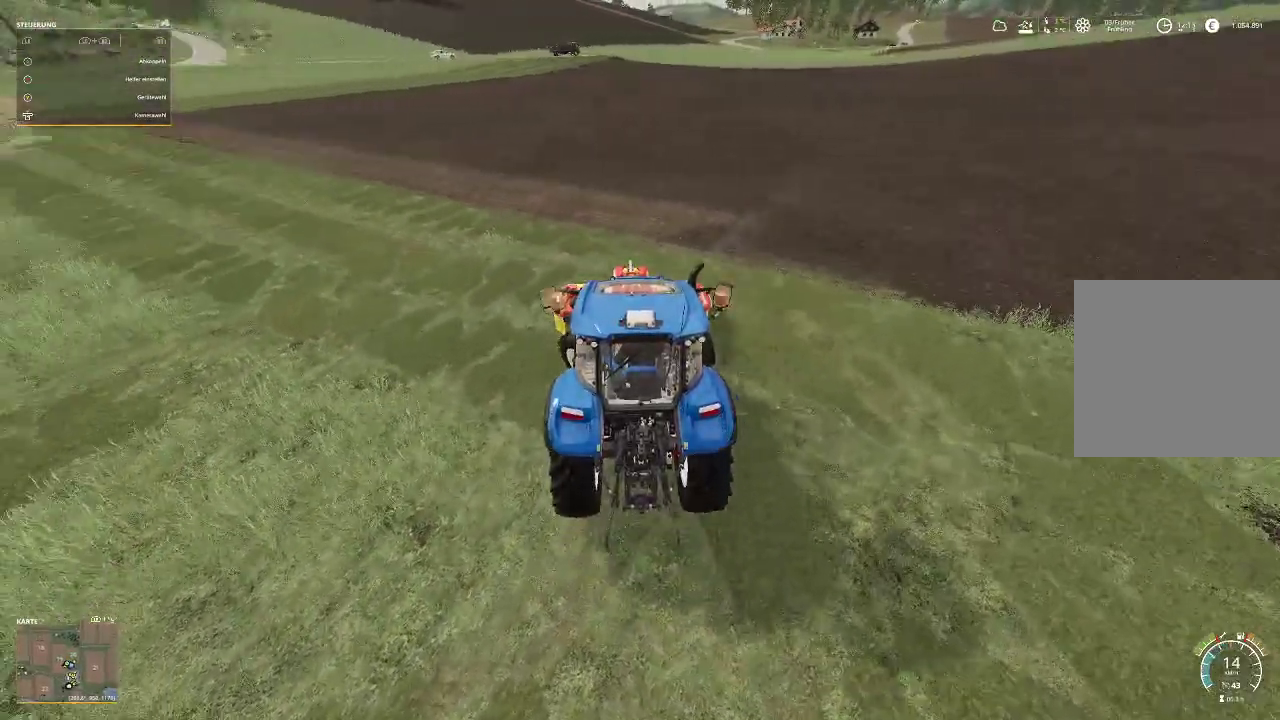
{"buttons": [], "left_stick": "left", "right_stick": "center", "events": []}
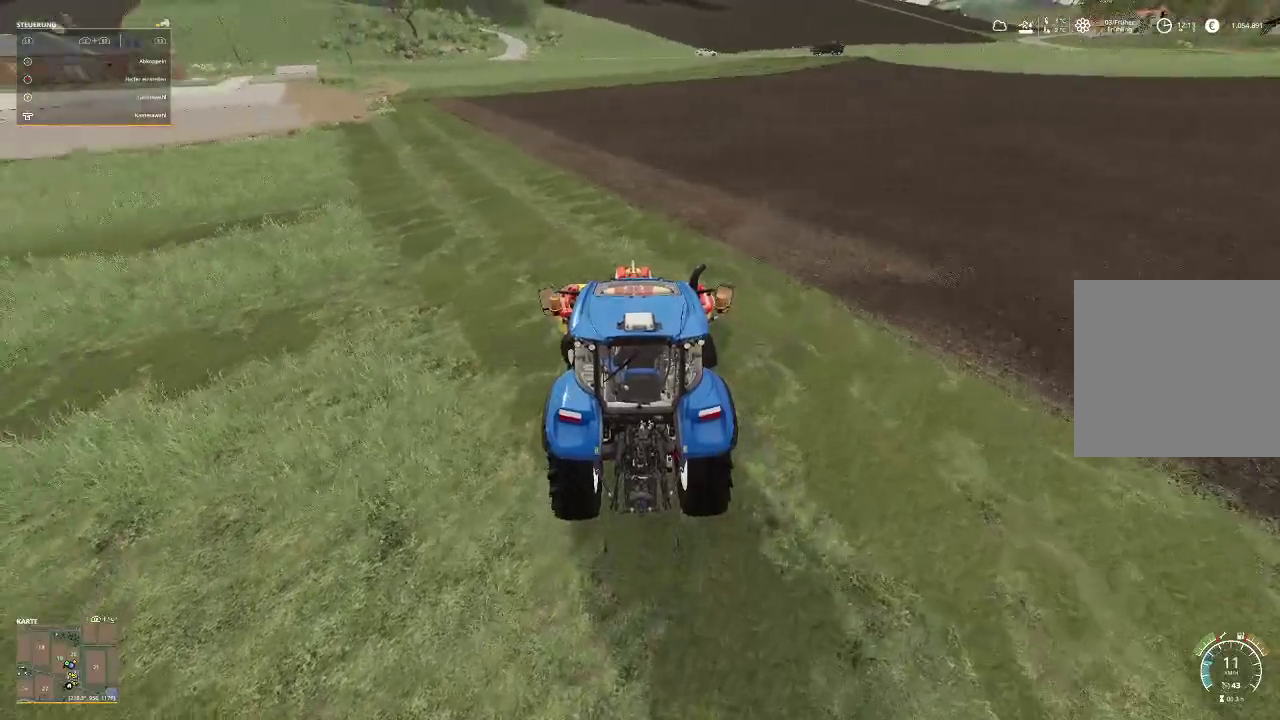
{"buttons": [], "left_stick": "left", "right_stick": "center", "events": []}
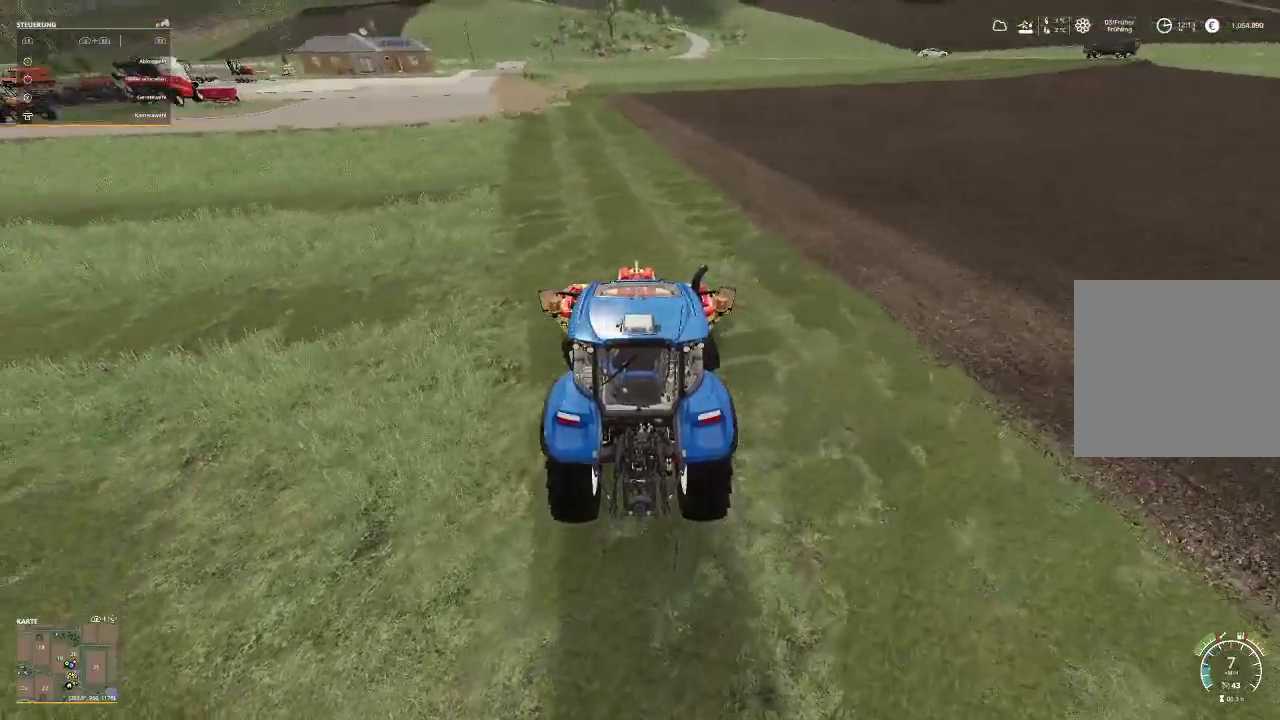
{"buttons": ["R2"], "left_stick": "left", "right_stick": "center", "events": [[100, "R2", "down"]]}
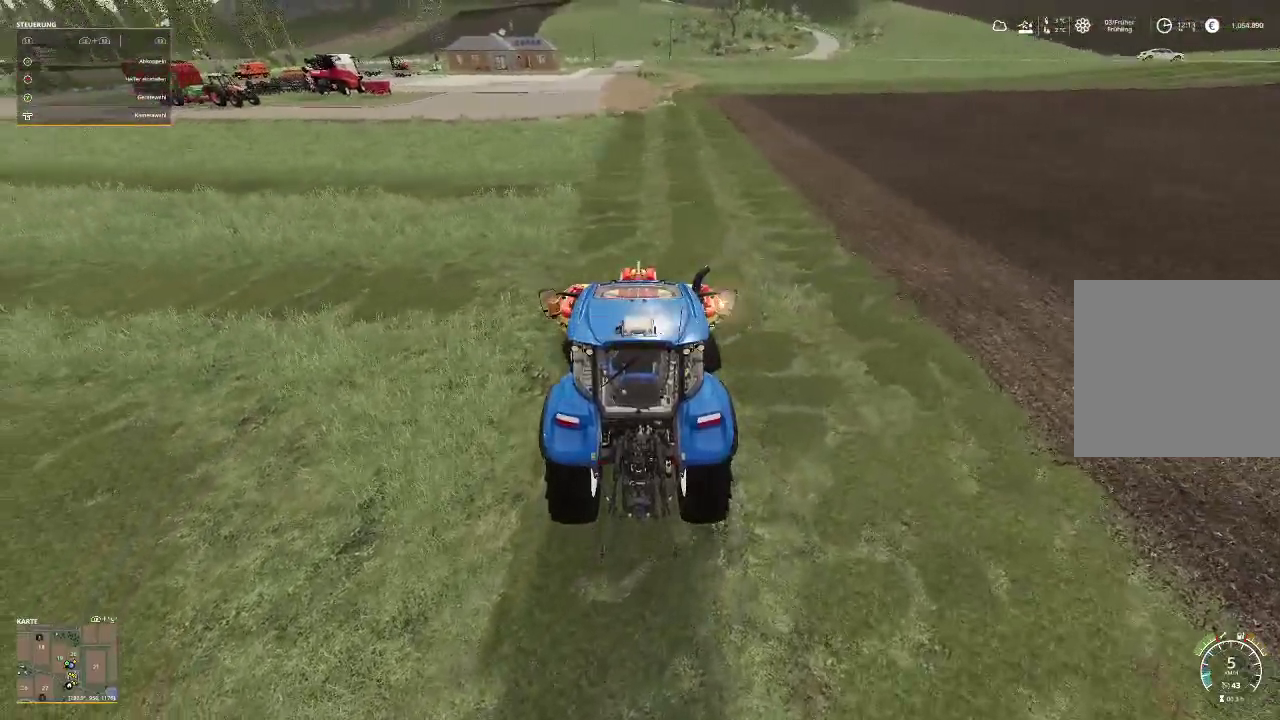
{"buttons": ["R2"], "left_stick": "left", "right_stick": "center", "events": []}
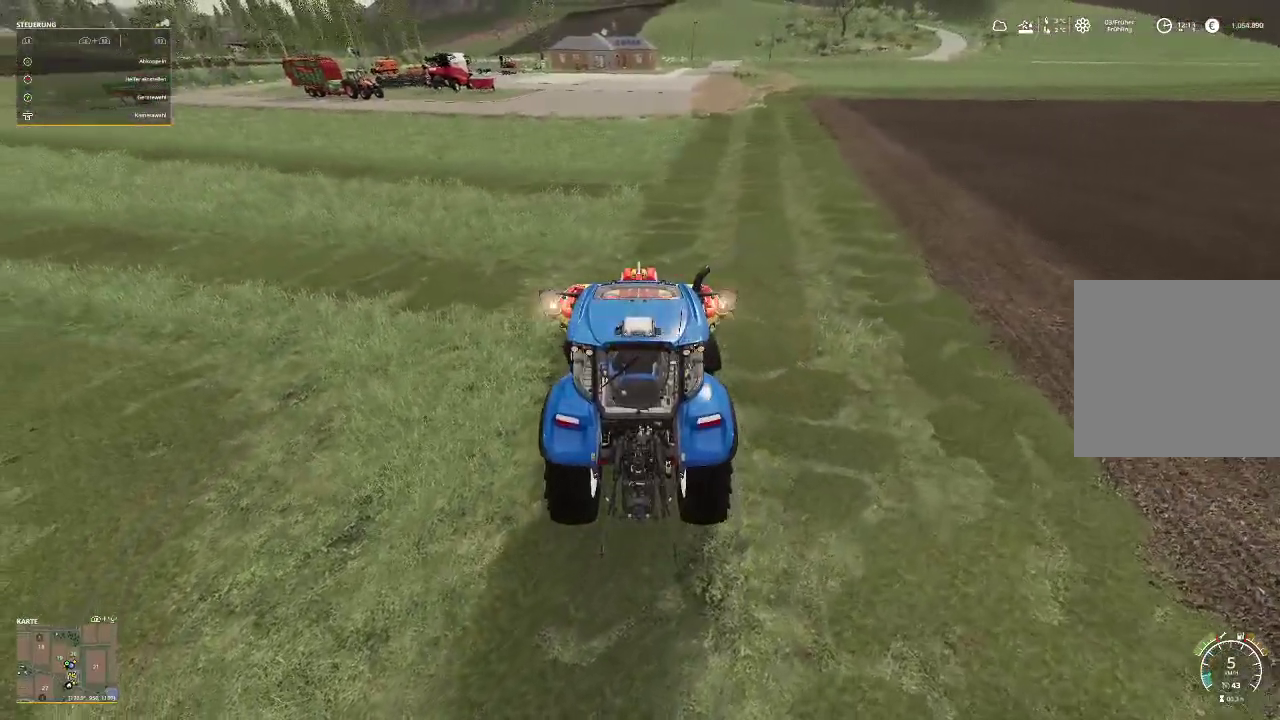
{"buttons": ["R2"], "left_stick": "left", "right_stick": "center", "events": []}
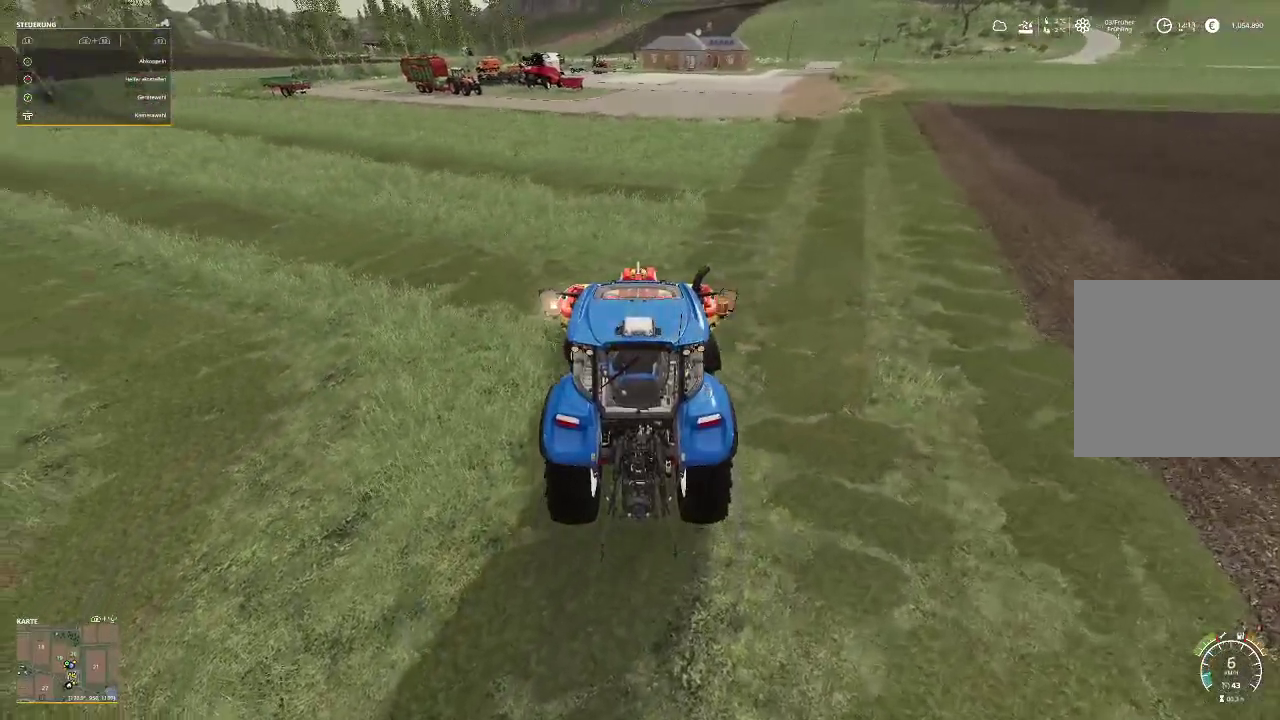
{"buttons": ["R2"], "left_stick": "left", "right_stick": "center", "events": []}
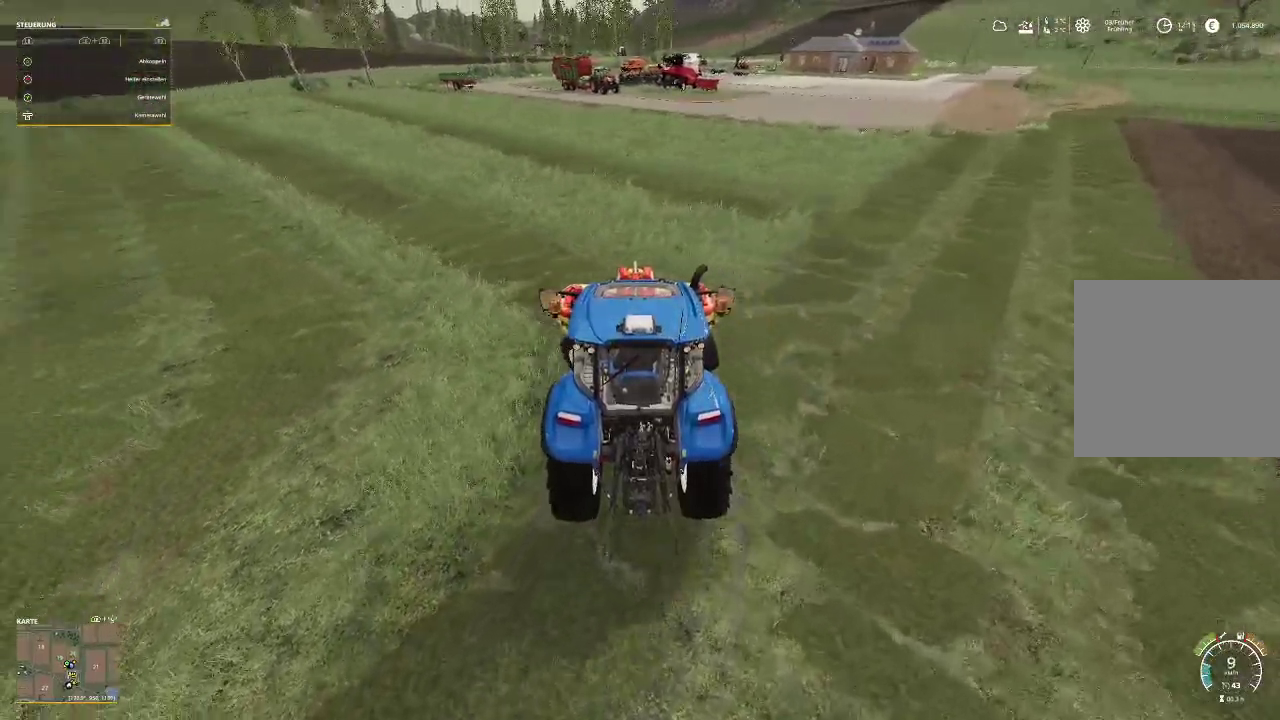
{"buttons": ["R2"], "left_stick": "center", "right_stick": "center", "events": [[467, "left_stick", "center"]]}
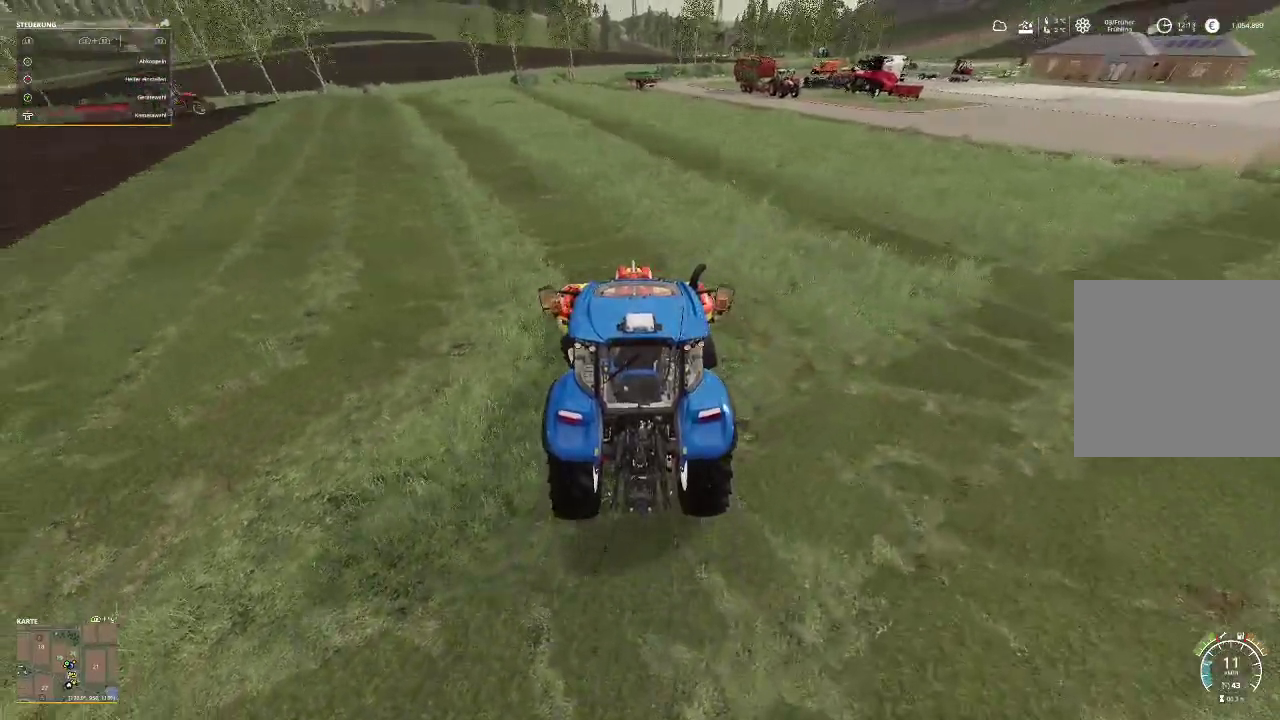
{"buttons": ["R2"], "left_stick": "left", "right_stick": "center", "events": [[433, "left_stick", "left"]]}
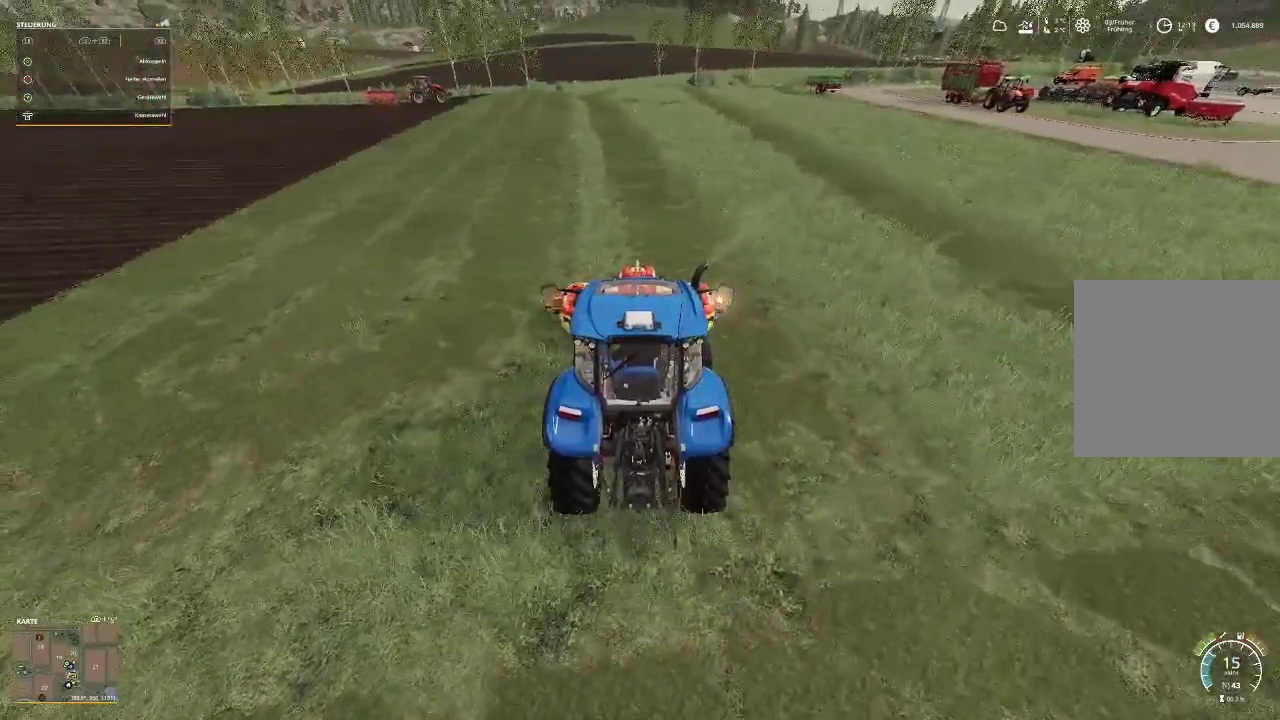
{"buttons": ["R2"], "left_stick": "center", "right_stick": "center", "events": [[33, "left_stick", "center"]]}
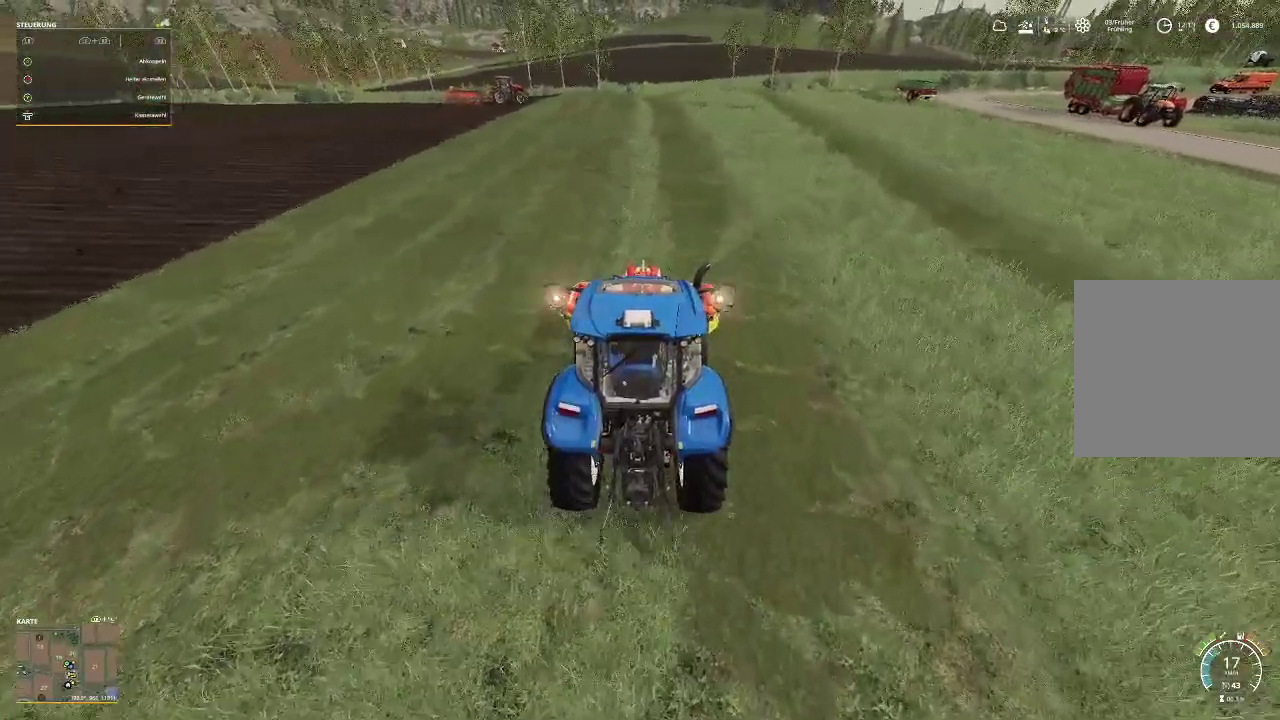
{"buttons": ["R2"], "left_stick": "center", "right_stick": "center", "events": []}
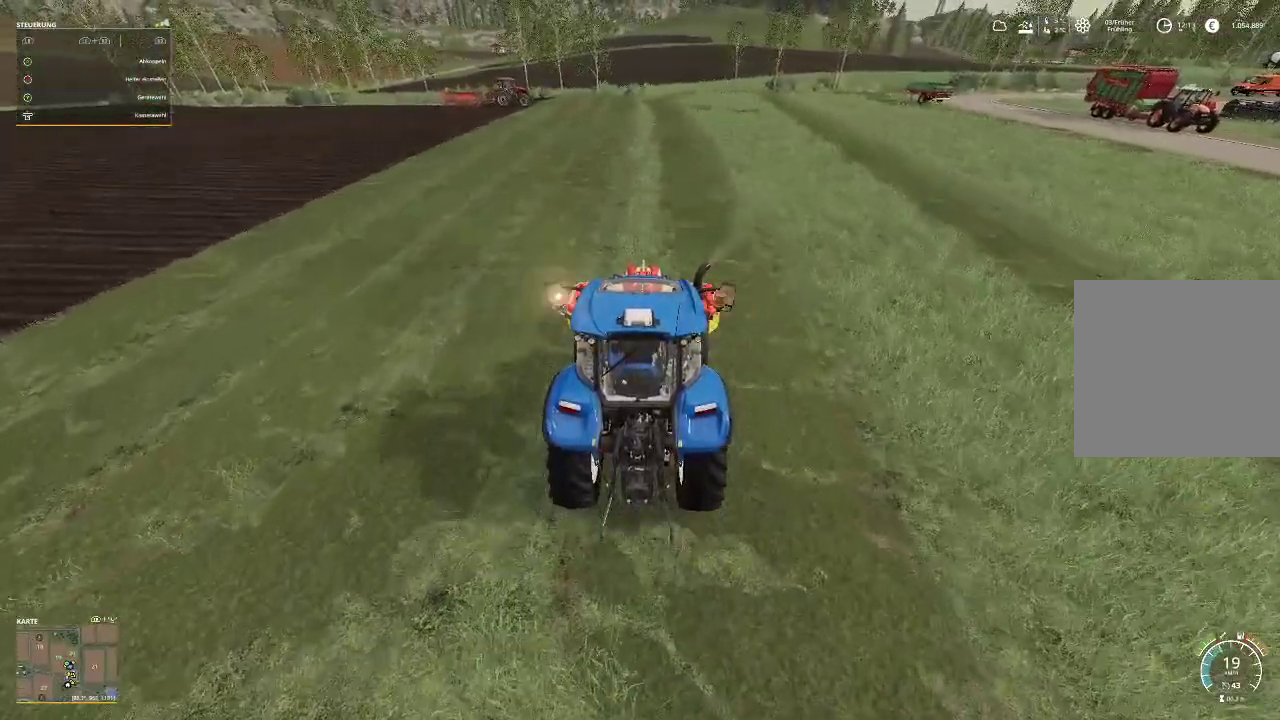
{"buttons": ["R2"], "left_stick": "center", "right_stick": "center", "events": []}
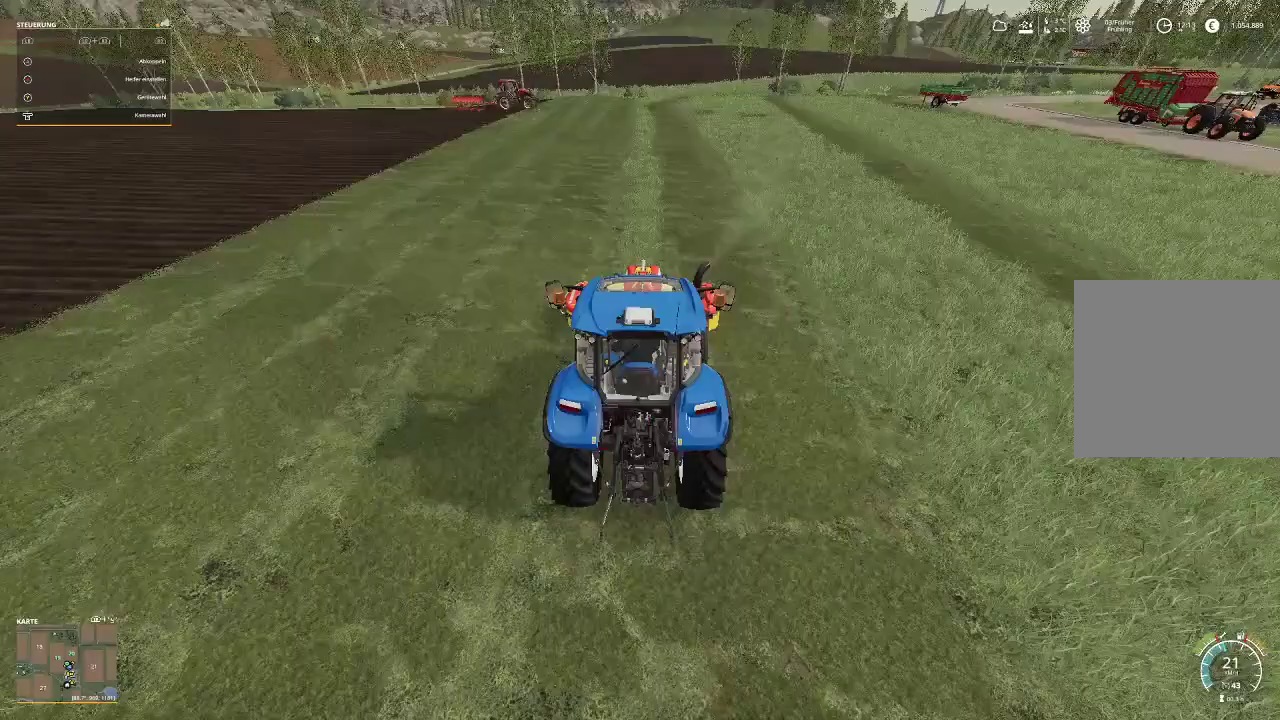
{"buttons": ["R2"], "left_stick": "center", "right_stick": "center", "events": []}
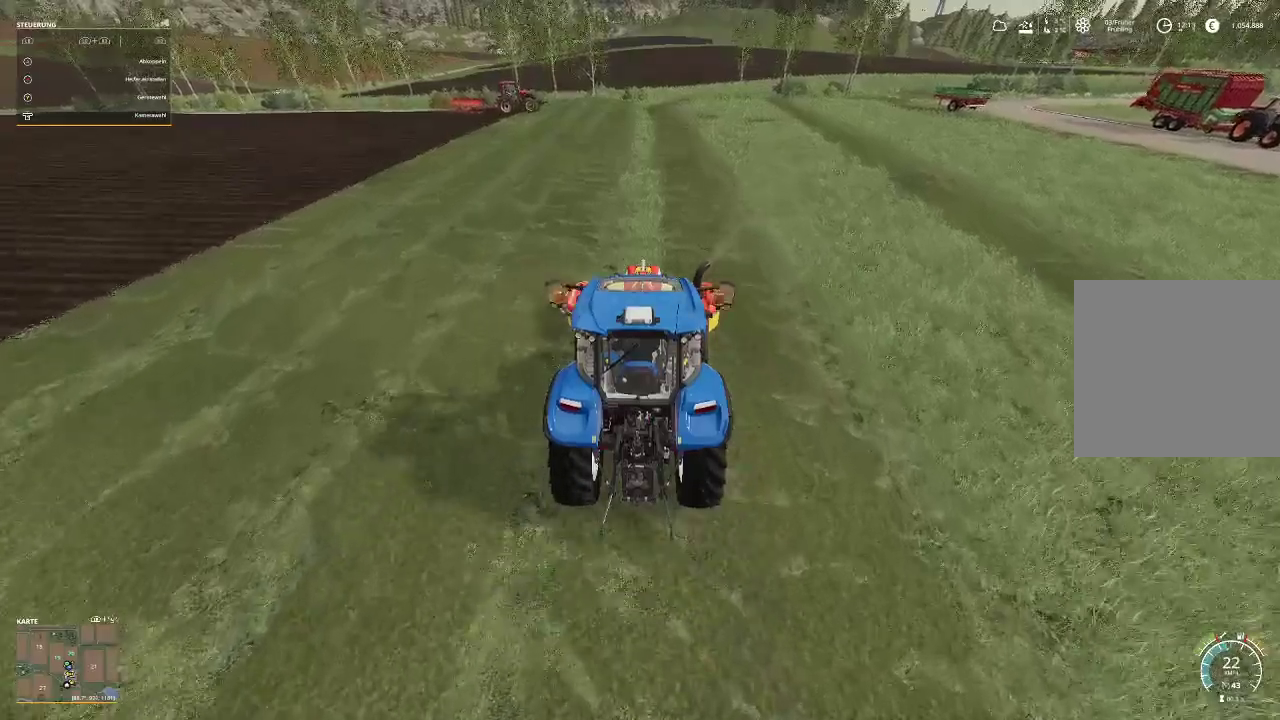
{"buttons": ["R2"], "left_stick": "center", "right_stick": "center", "events": []}
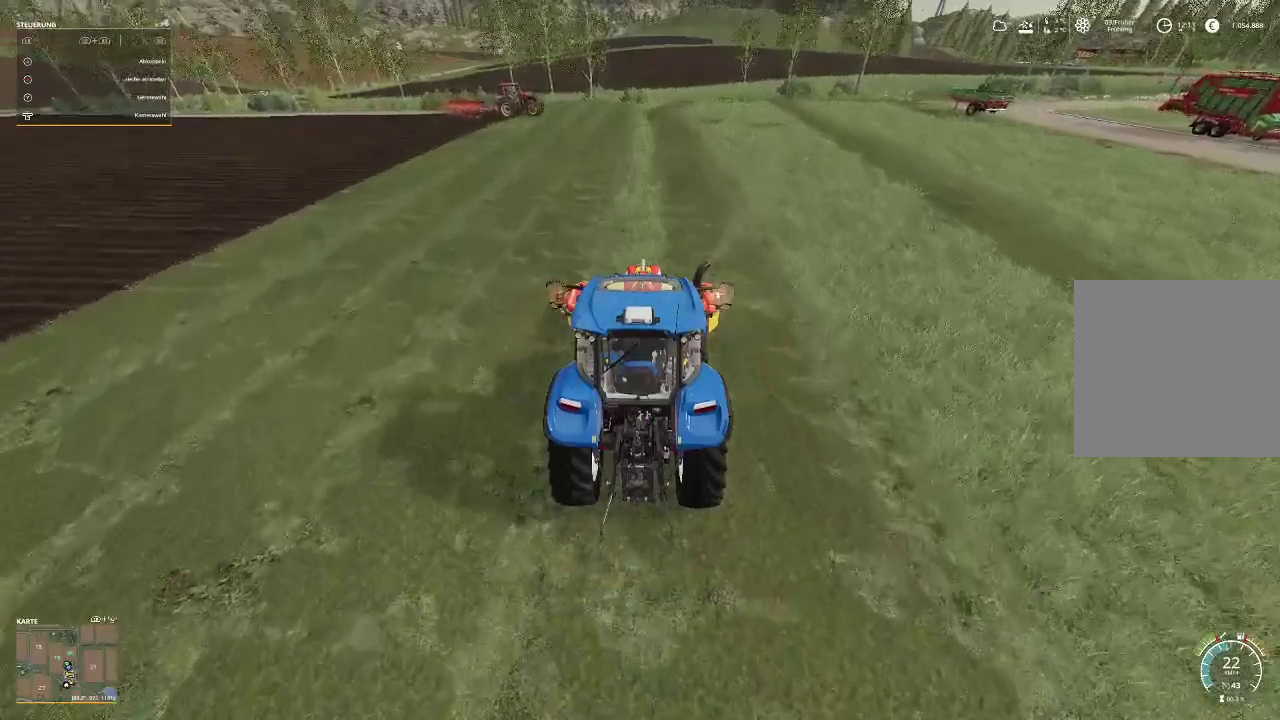
{"buttons": ["R2"], "left_stick": "center", "right_stick": "center", "events": [[100, "right_stick", "down"], [300, "right_stick", "center"]]}
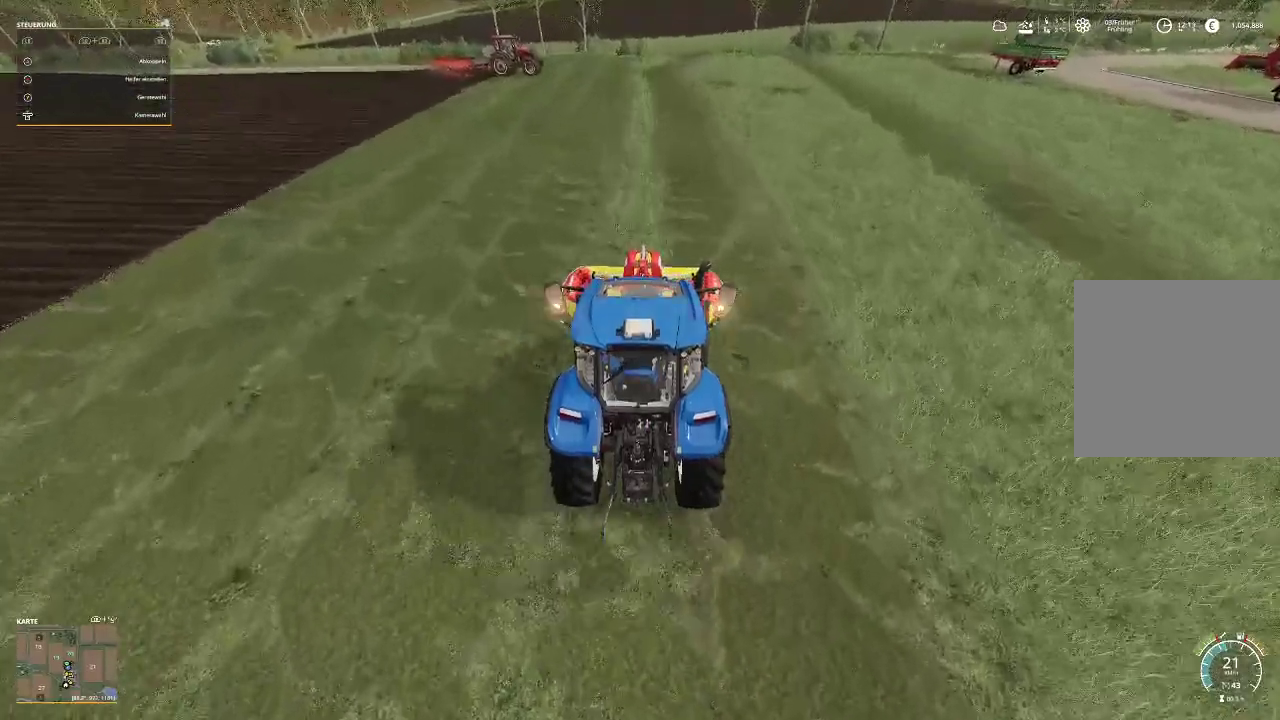
{"buttons": [], "left_stick": "center", "right_stick": "center", "events": [[333, "R2", "up"]]}
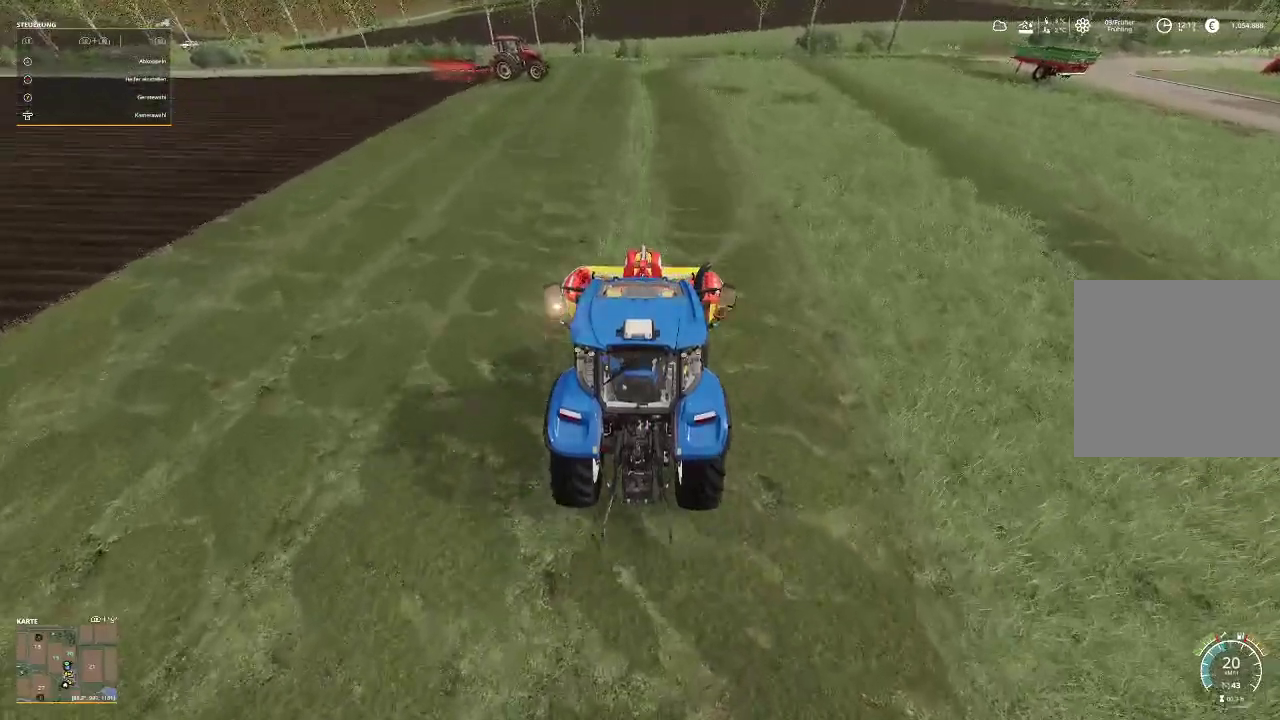
{"buttons": ["R2"], "left_stick": "center", "right_stick": "center", "events": [[467, "R2", "down"]]}
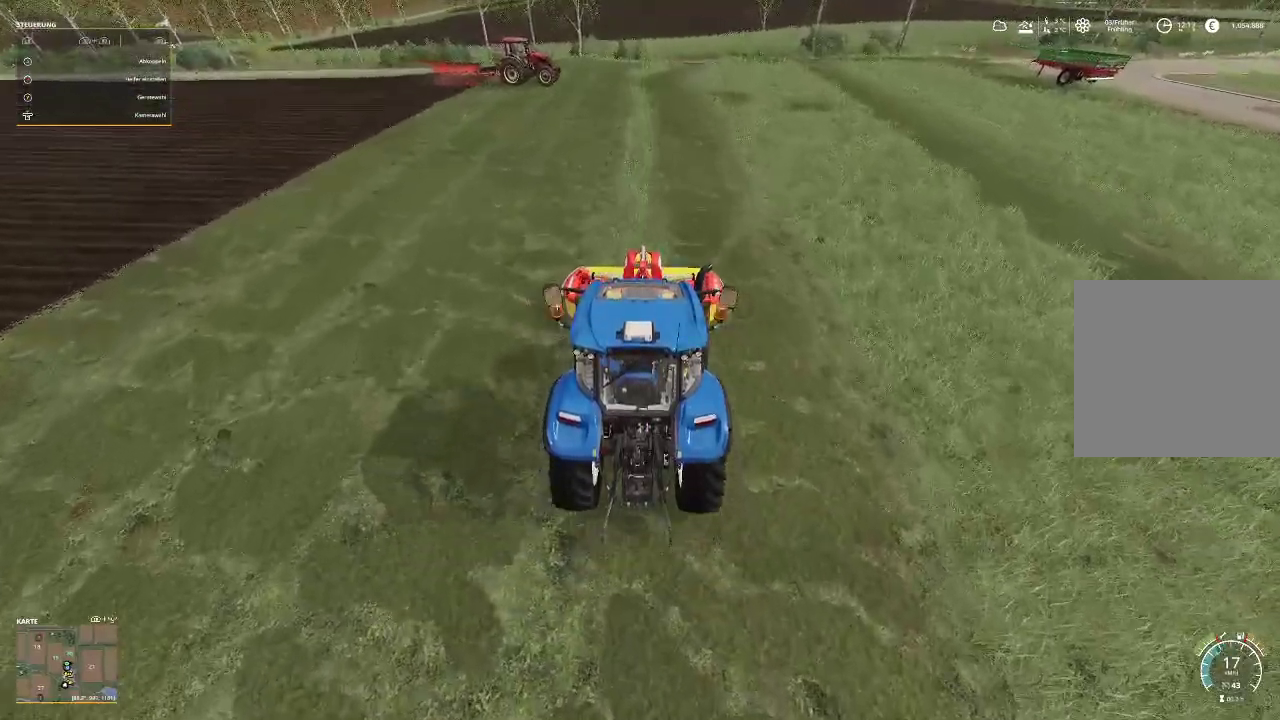
{"buttons": ["R2"], "left_stick": "center", "right_stick": "center", "events": []}
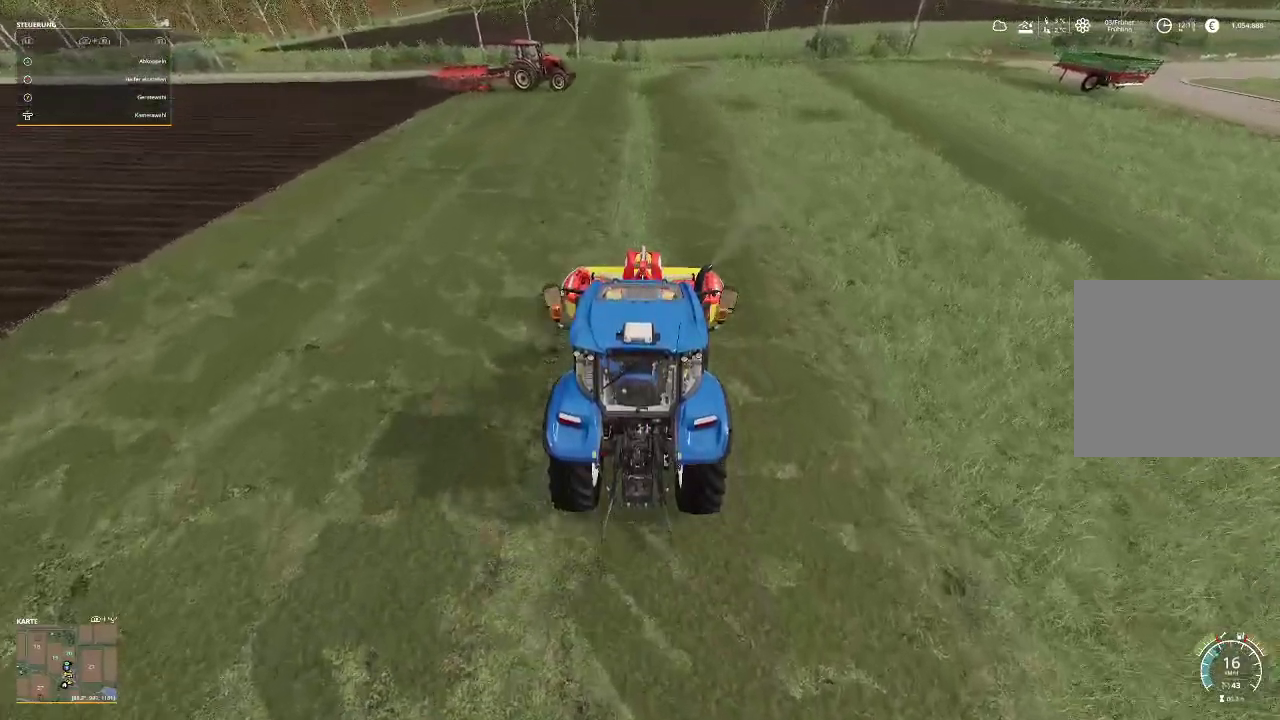
{"buttons": ["R2"], "left_stick": "center", "right_stick": "center"}
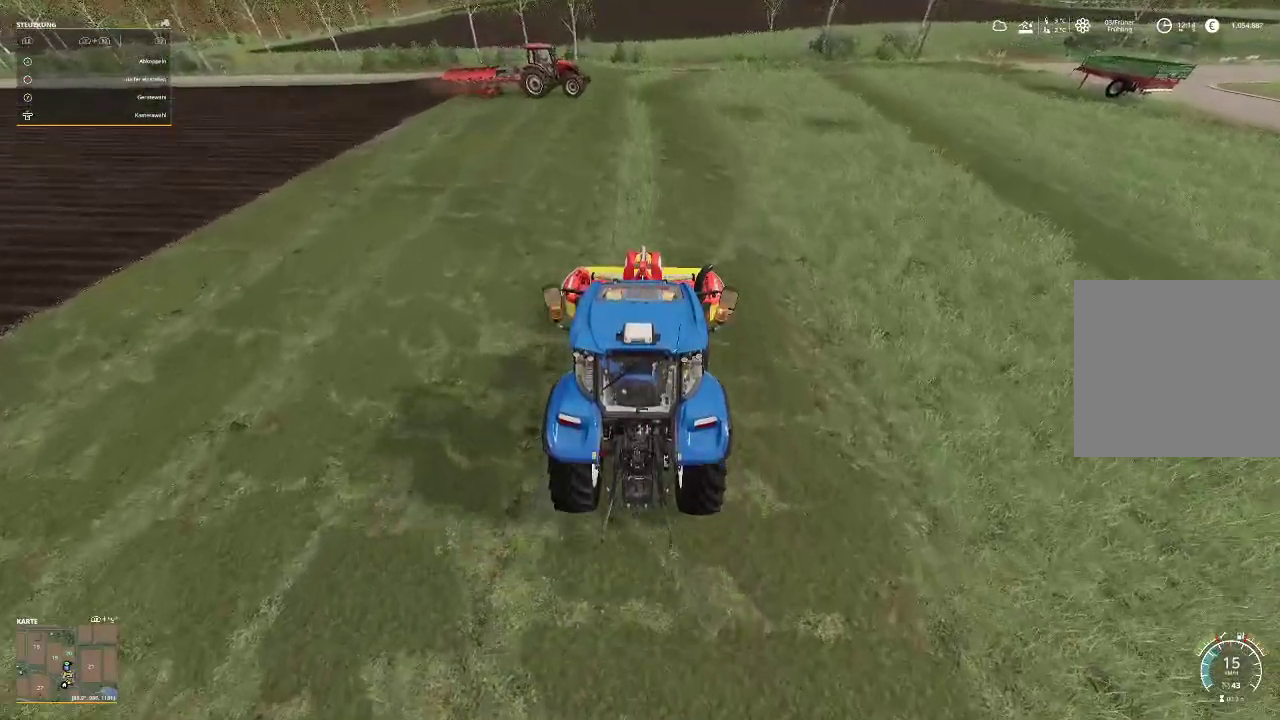
{"buttons": ["R2"], "left_stick": "center", "right_stick": "left", "events": [[433, "right_stick", "left"]]}
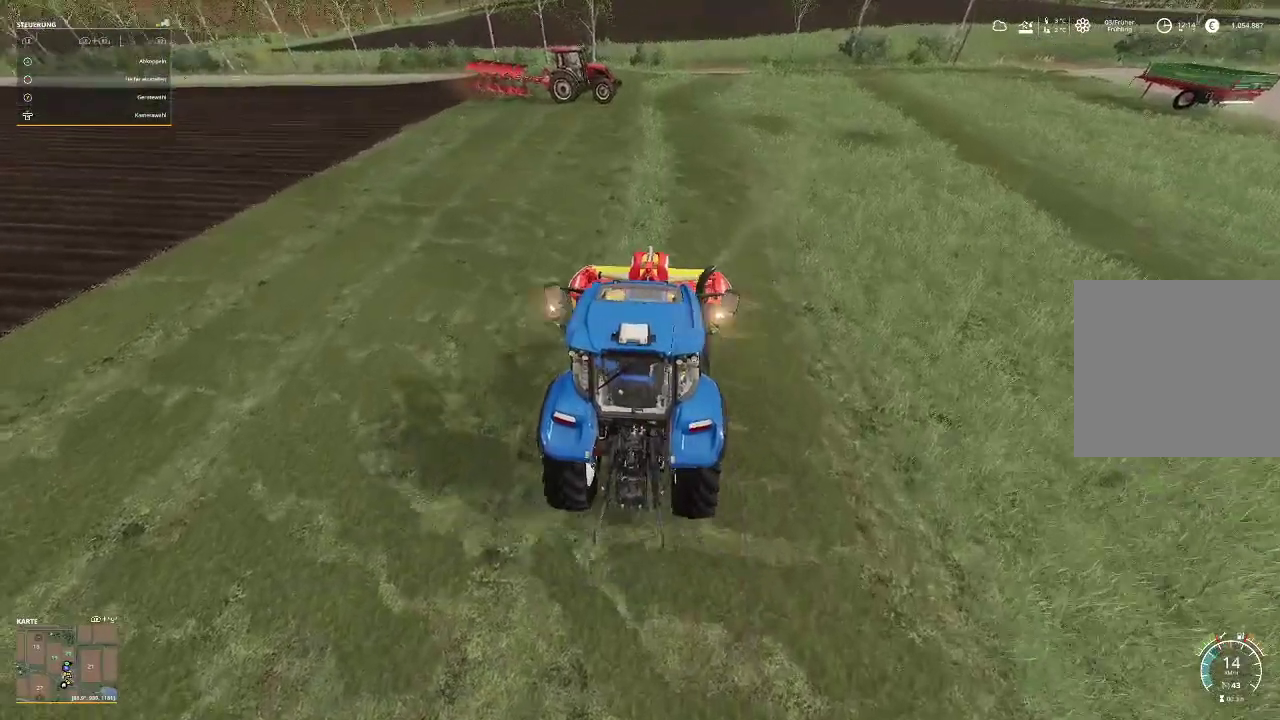
{"buttons": [], "left_stick": "center", "right_stick": "left", "events": [[267, "R2", "up"]]}
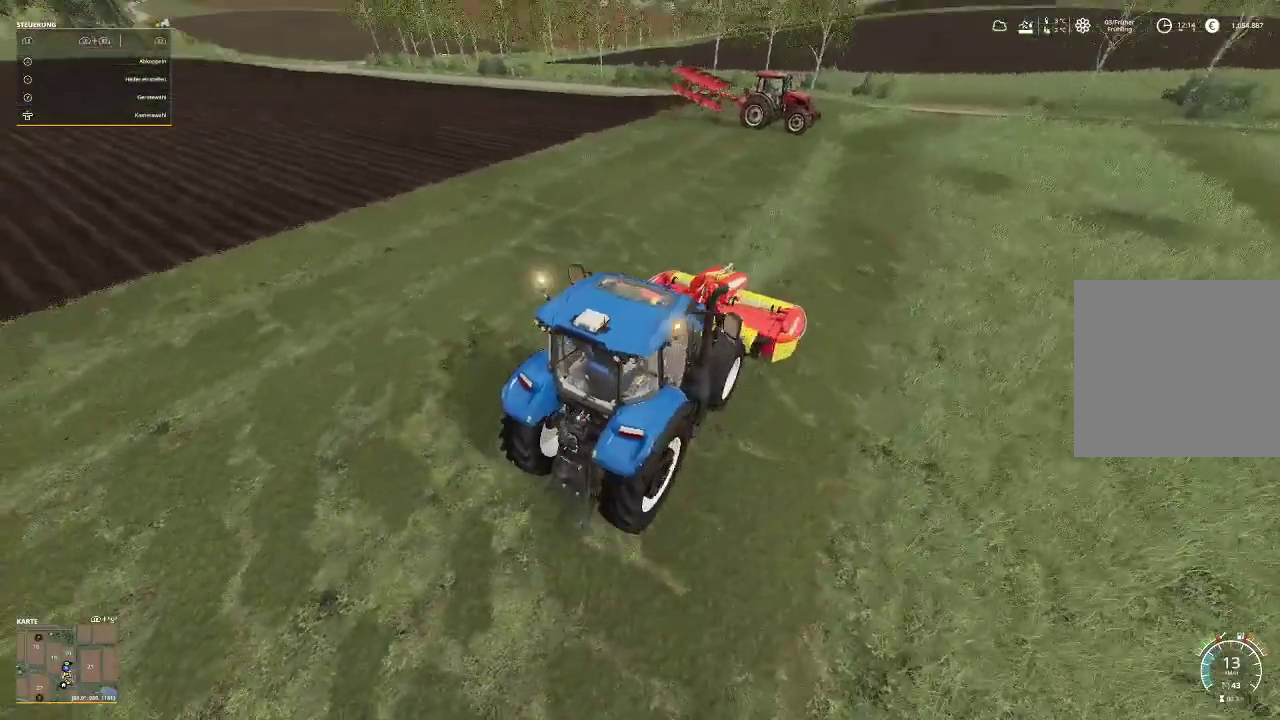
{"buttons": [], "left_stick": "center", "right_stick": "center", "events": [[67, "right_stick", "center"]]}